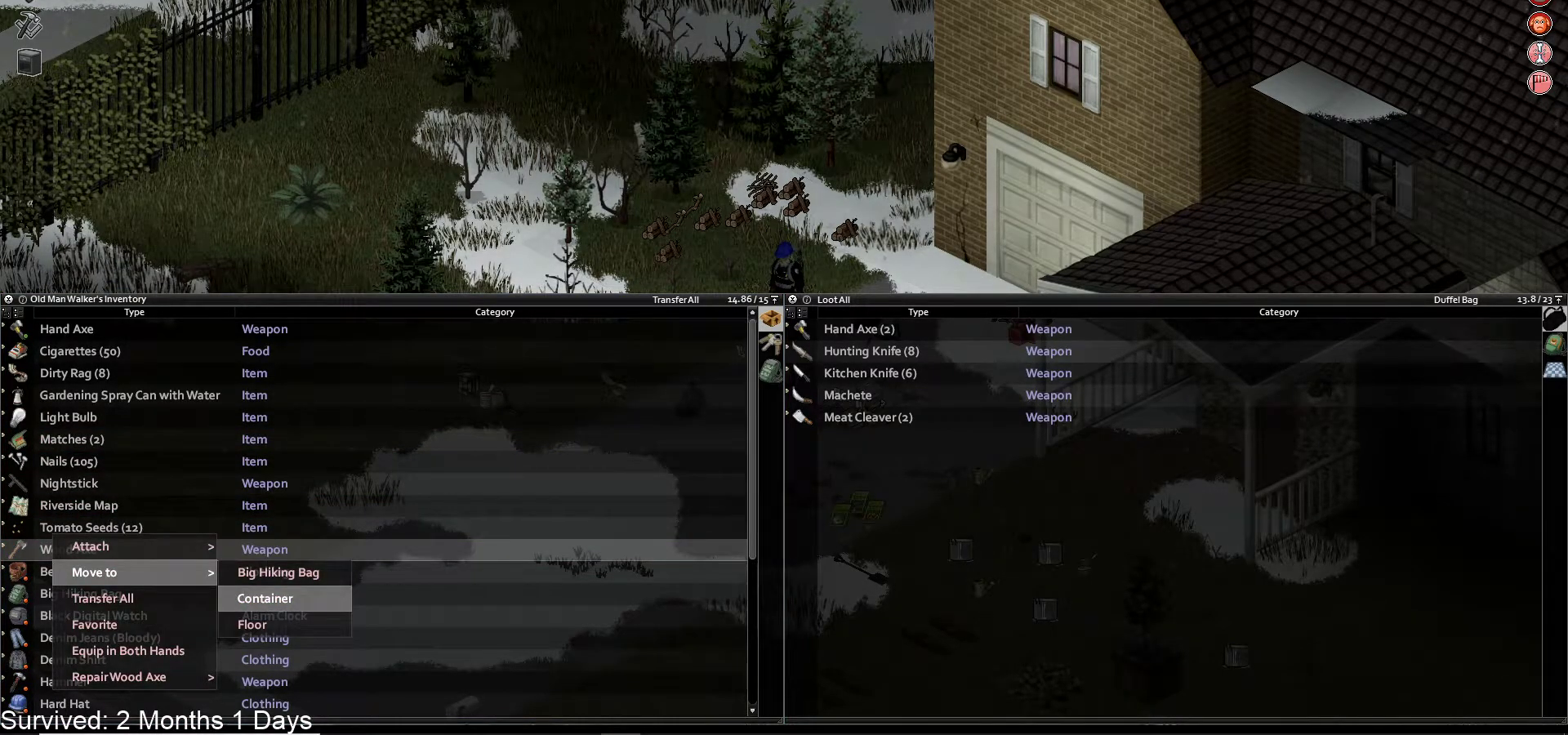
Gameplay with a controller (PlayStation layout); each line is a JSON object with the inputs held at the frame after it (dt_ms = milliseconds from this image to that frame). "events" lists button and stick changes between this image and that frame as [ms after this image, input, new state], when the widget could be followed in between.
{"dt_ms": 500, "buttons": [], "left_stick": "center", "right_stick": "center", "events": [[33, "DPAD_DOWN", "up"], [133, "CROSS", "down"], [250, "CROSS", "up"]]}
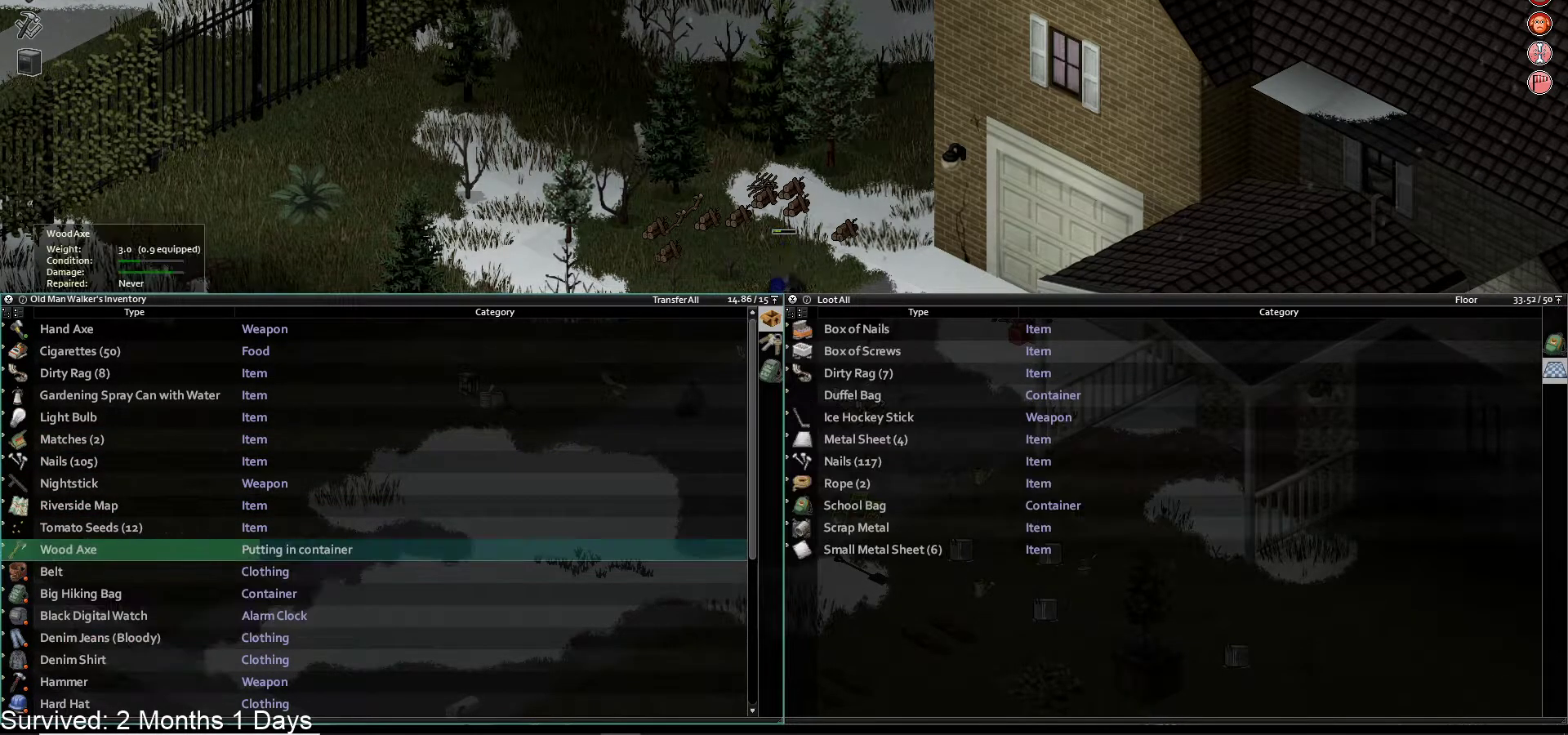
{"dt_ms": 1000, "buttons": [], "left_stick": "center", "right_stick": "center"}
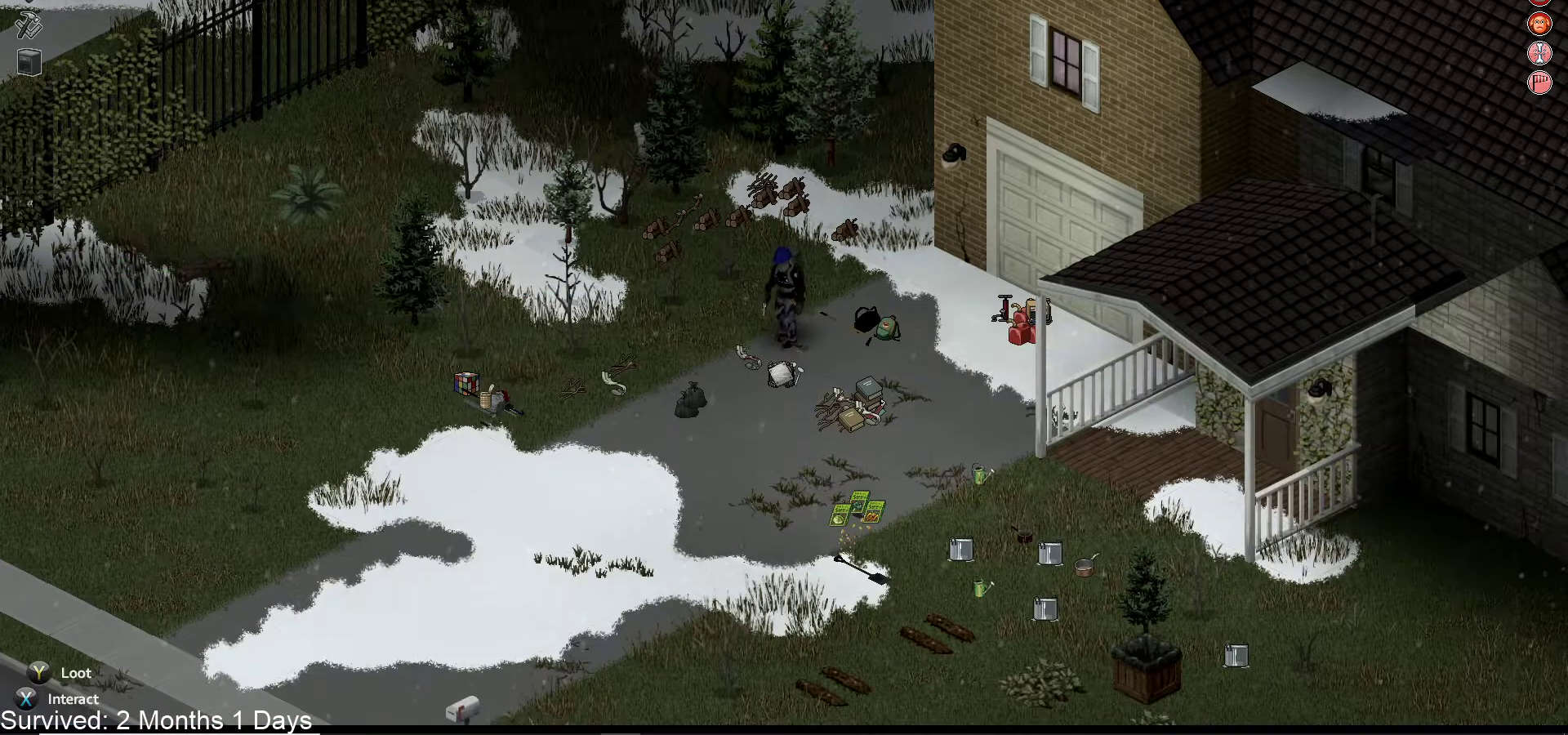
{"dt_ms": 500, "buttons": [], "left_stick": "up", "right_stick": "center", "events": [[117, "left_stick", "up"]]}
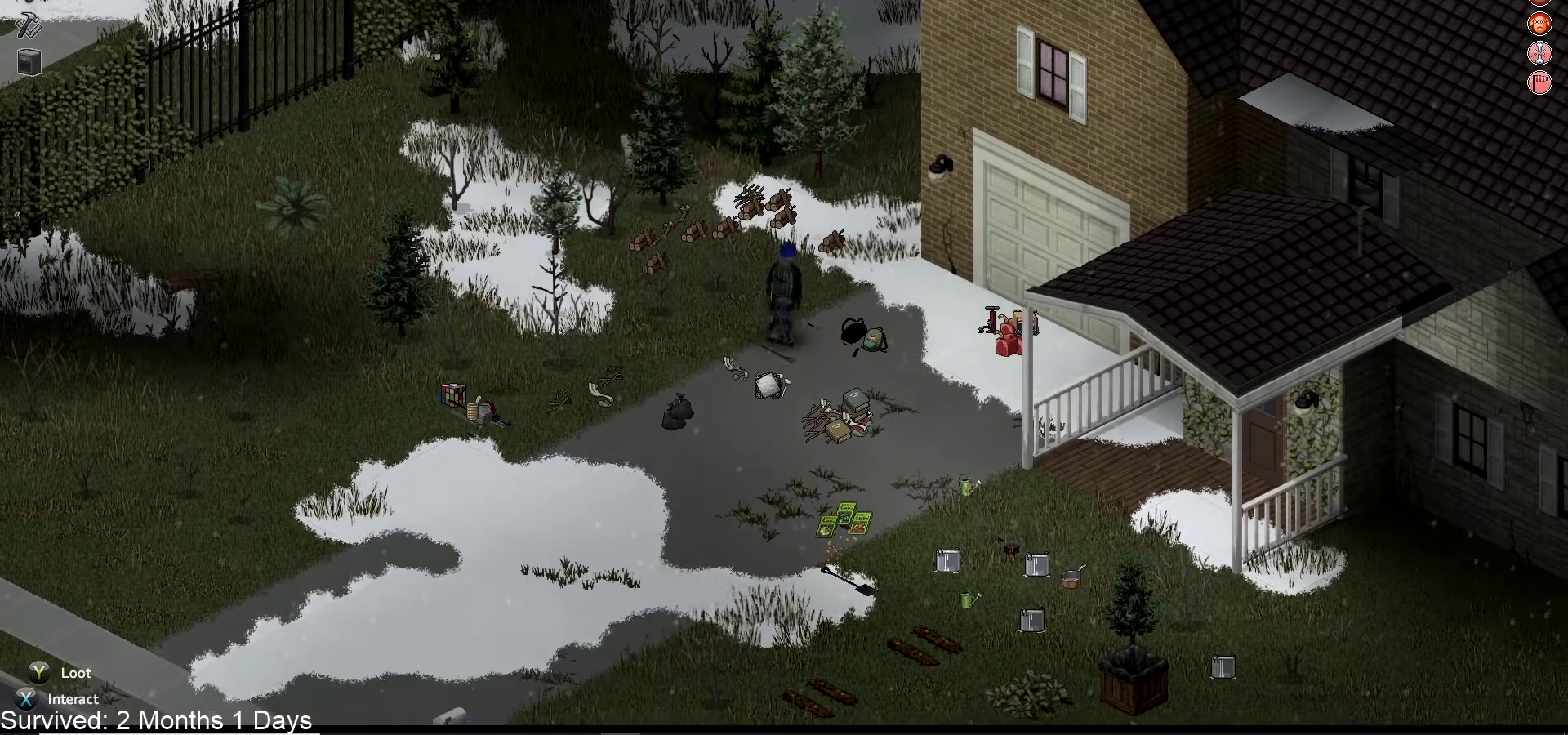
{"dt_ms": 500, "buttons": [], "left_stick": "up", "right_stick": "center", "events": []}
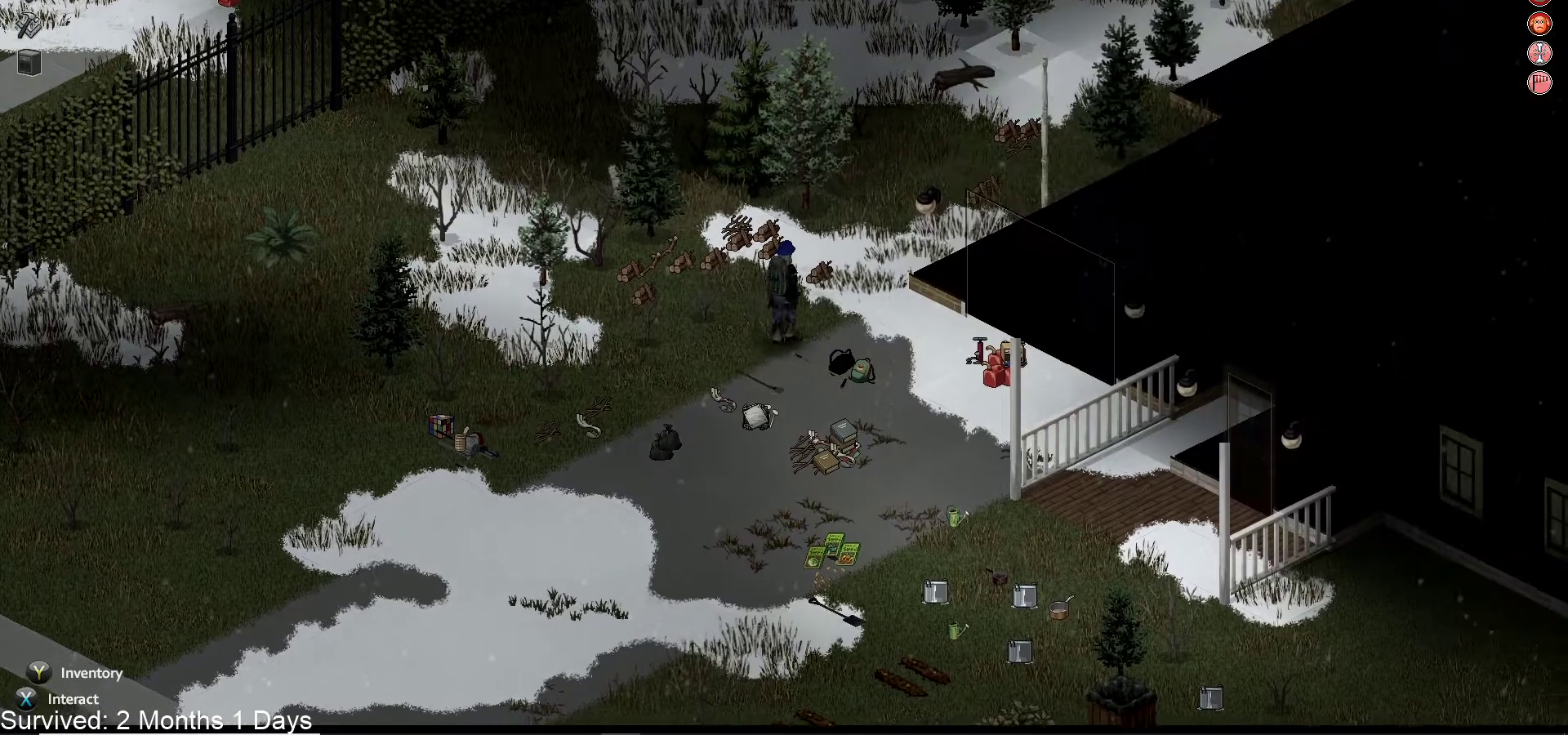
{"dt_ms": 500, "buttons": [], "left_stick": "up", "right_stick": "center", "events": []}
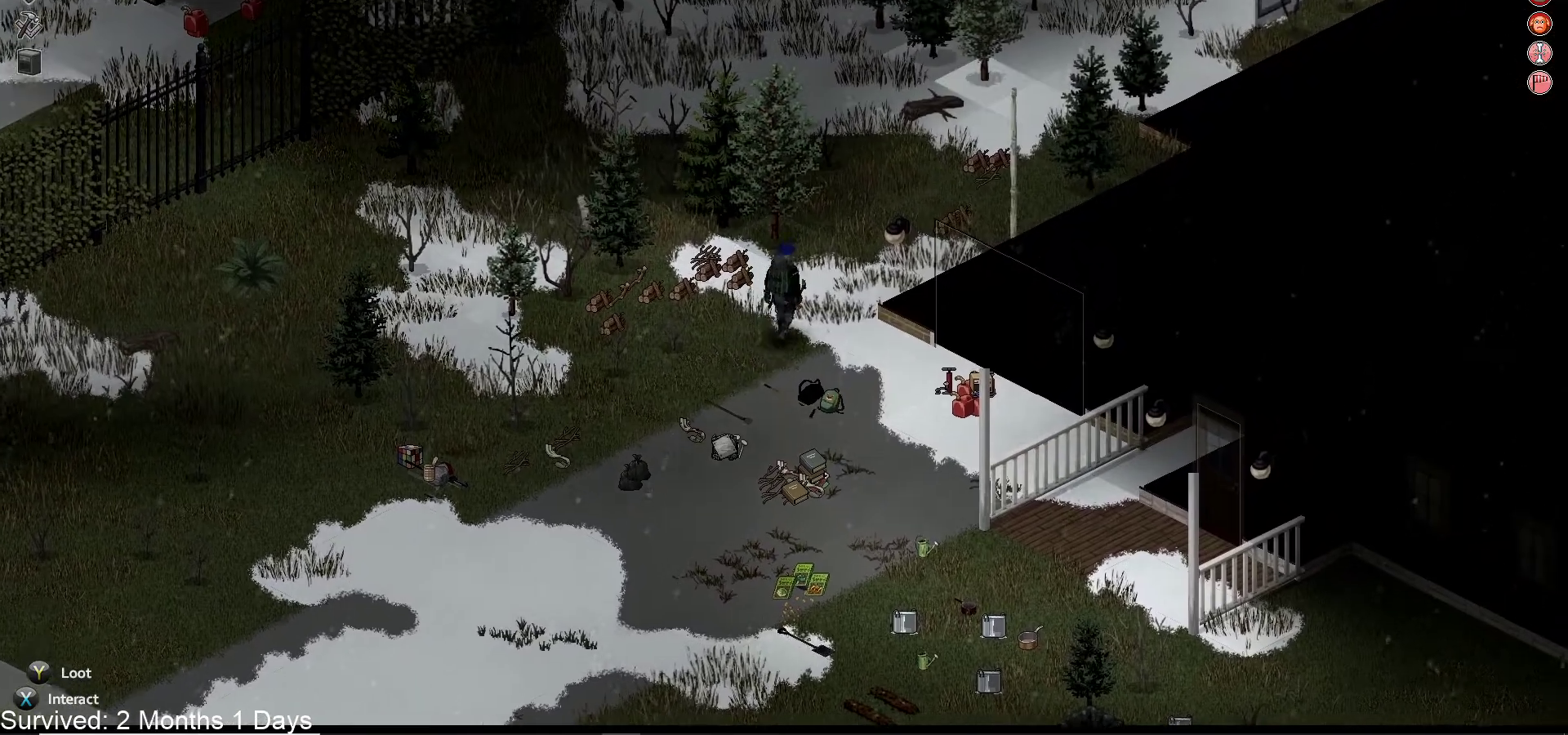
{"dt_ms": 500, "buttons": [], "left_stick": "up", "right_stick": "center", "events": []}
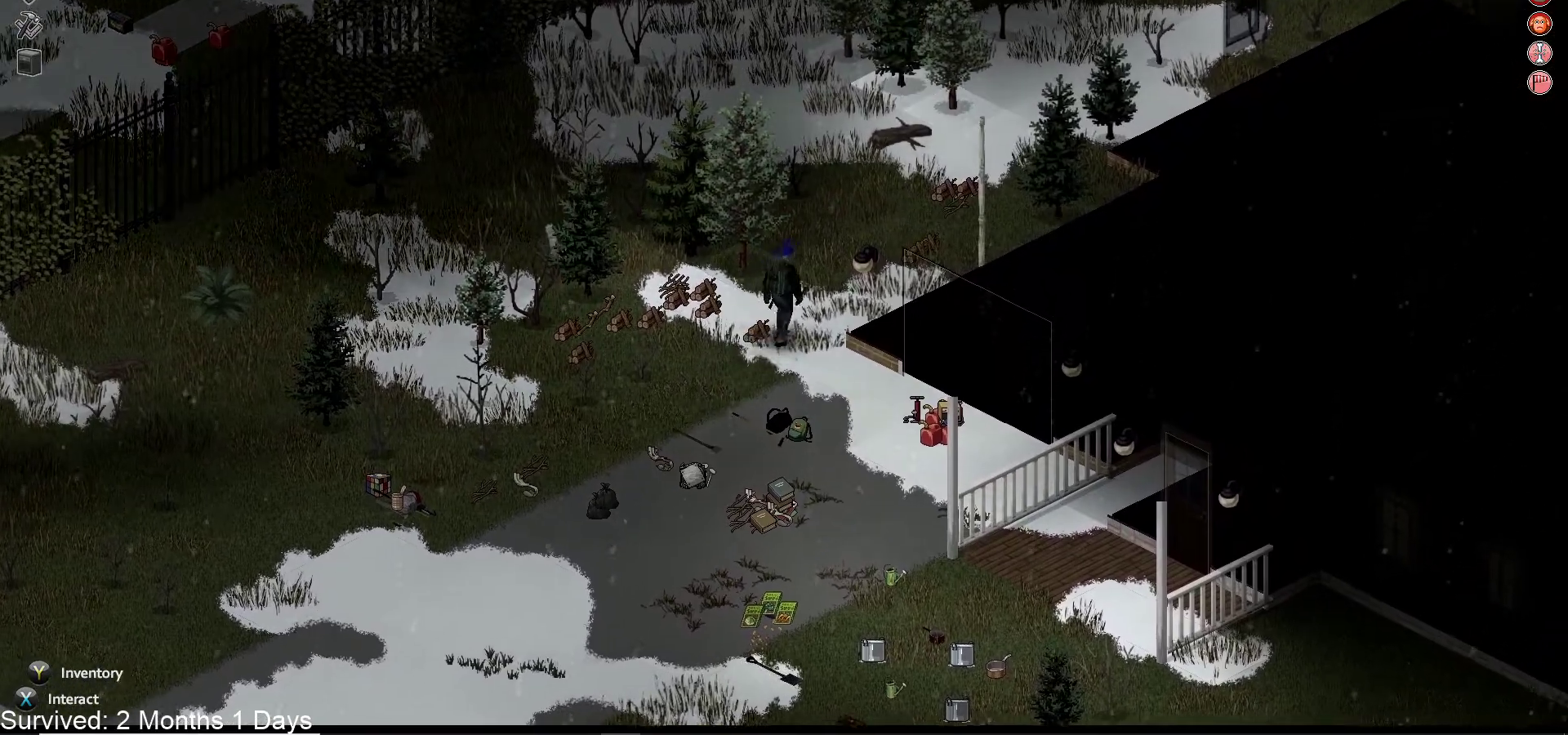
{"dt_ms": 500, "buttons": [], "left_stick": "up-right", "right_stick": "center", "events": [[383, "left_stick", "up-right"]]}